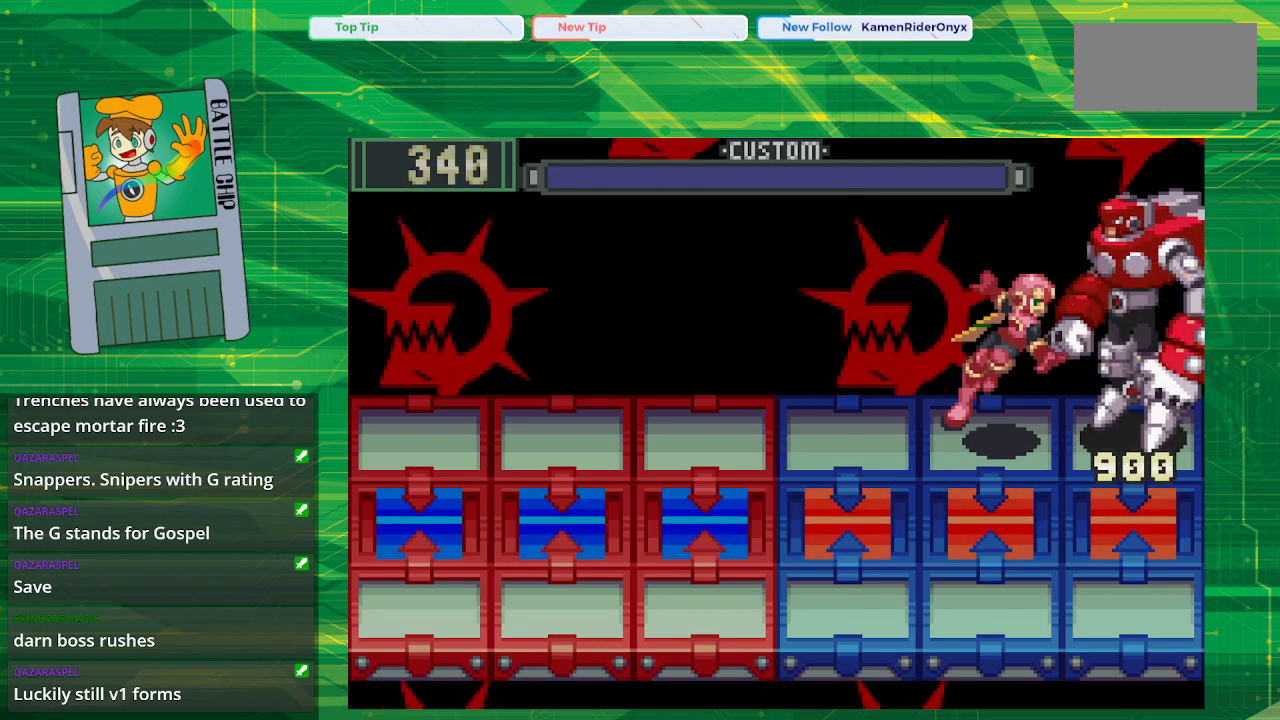
Gameplay with a controller (Nintendo layout); each line is a JSON object with the inputs held at the frame after it. "events" lists button and stick changes between this image and that frame as [ms after this image, input, new state], when the widget could be followed in between. Not read: L1 L3 R1 R3.
{"buttons": ["B"], "events": []}
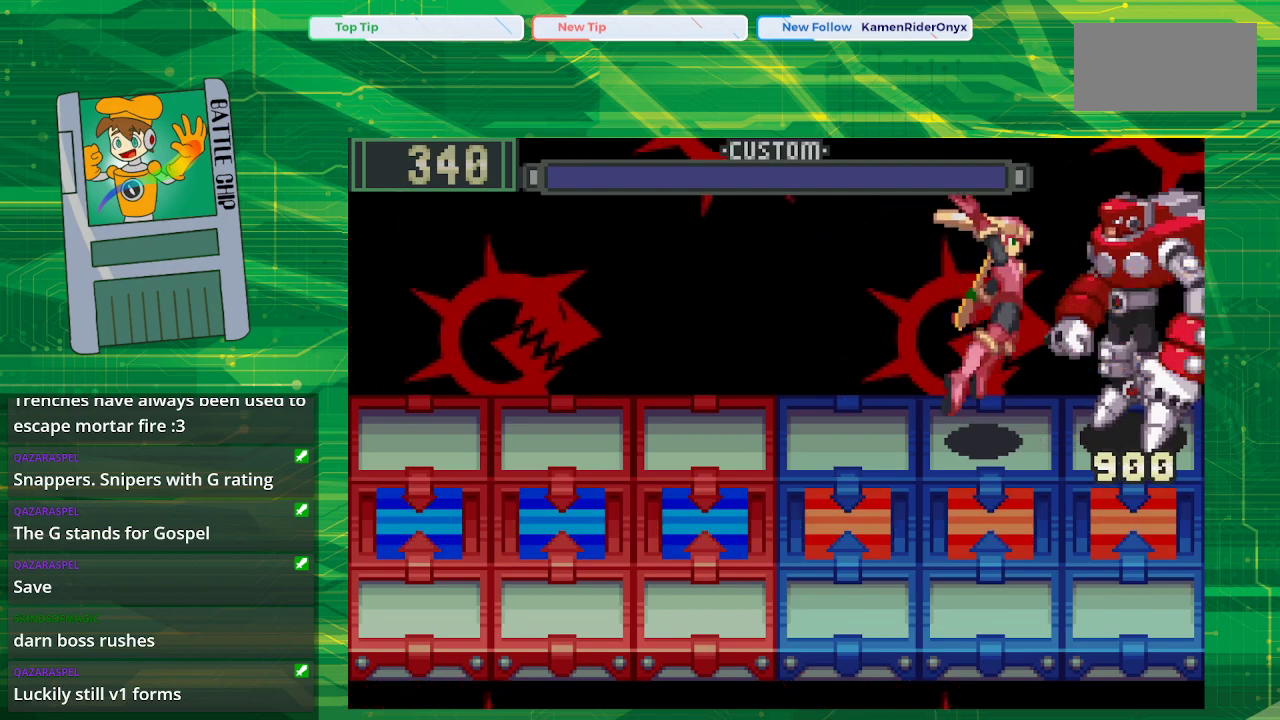
{"buttons": ["B"], "events": []}
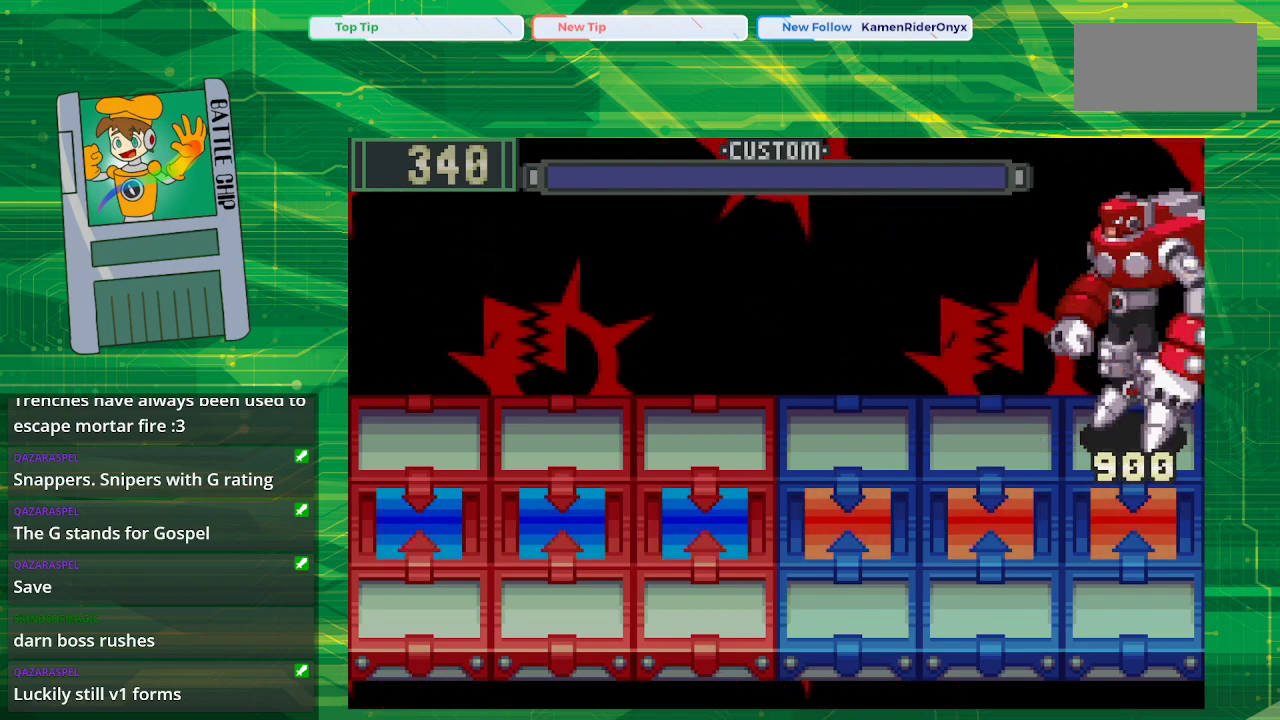
{"buttons": ["B"], "events": []}
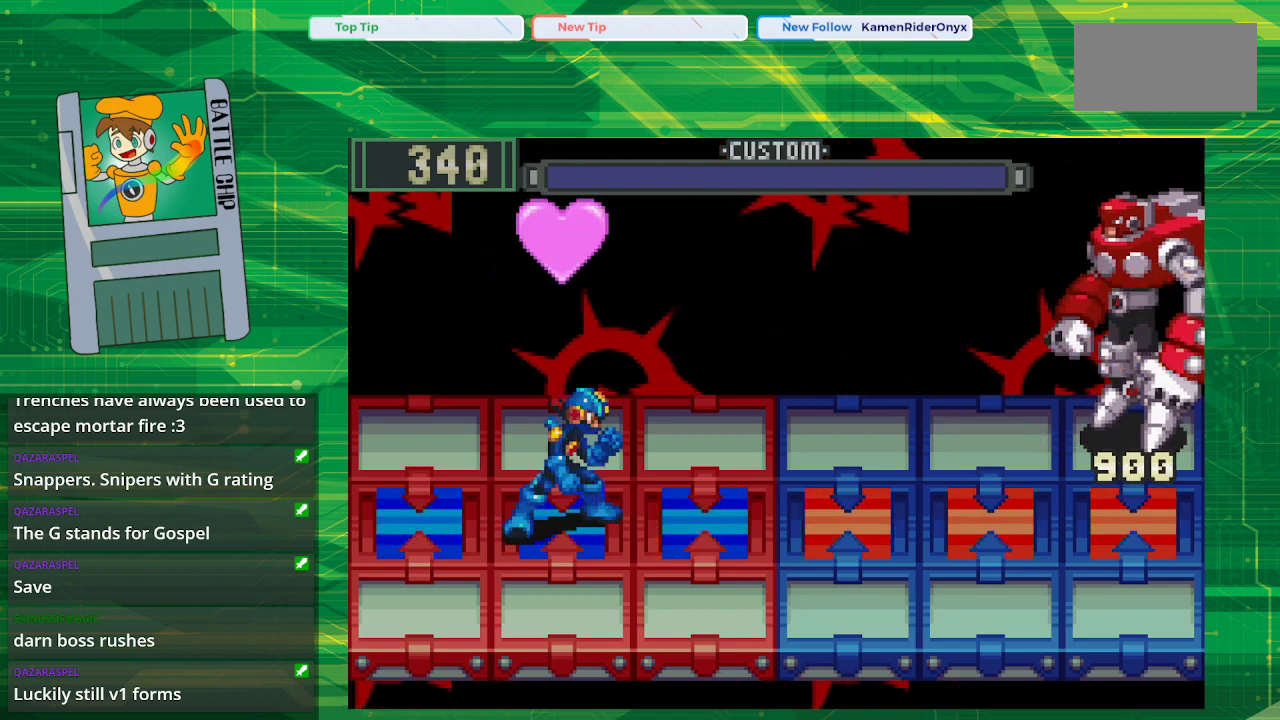
{"buttons": ["B"], "events": []}
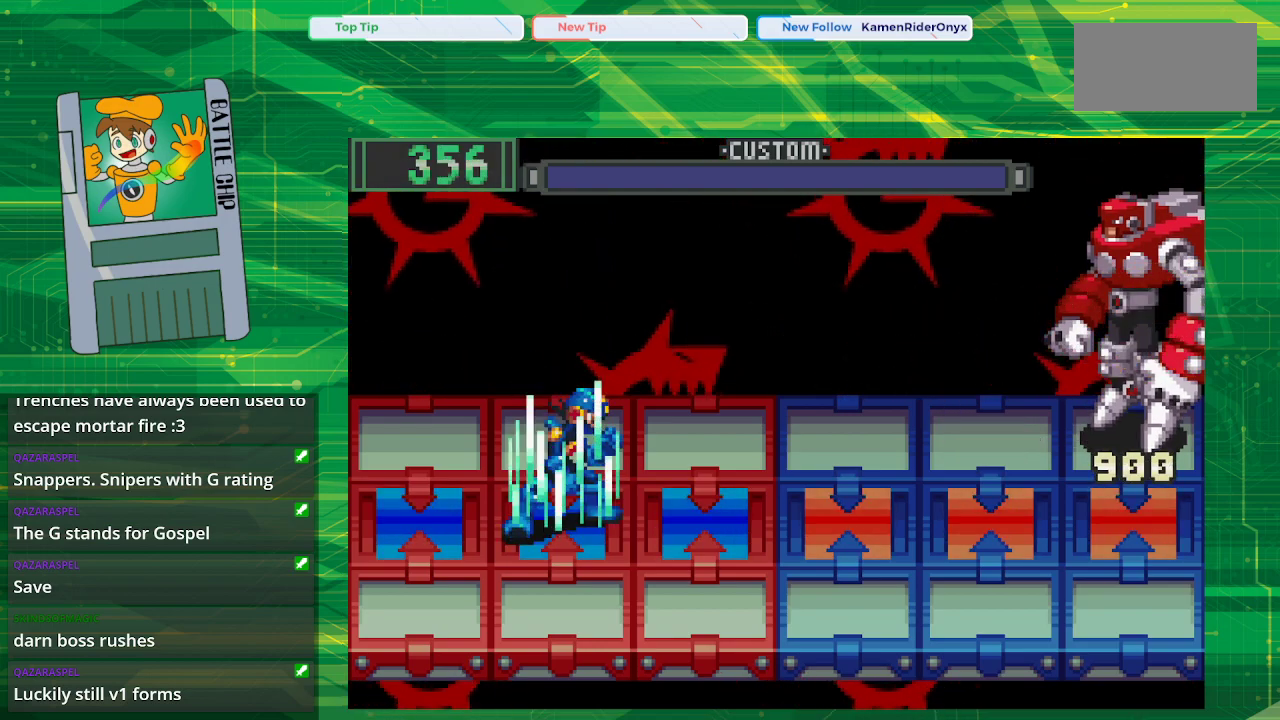
{"buttons": ["B"], "events": []}
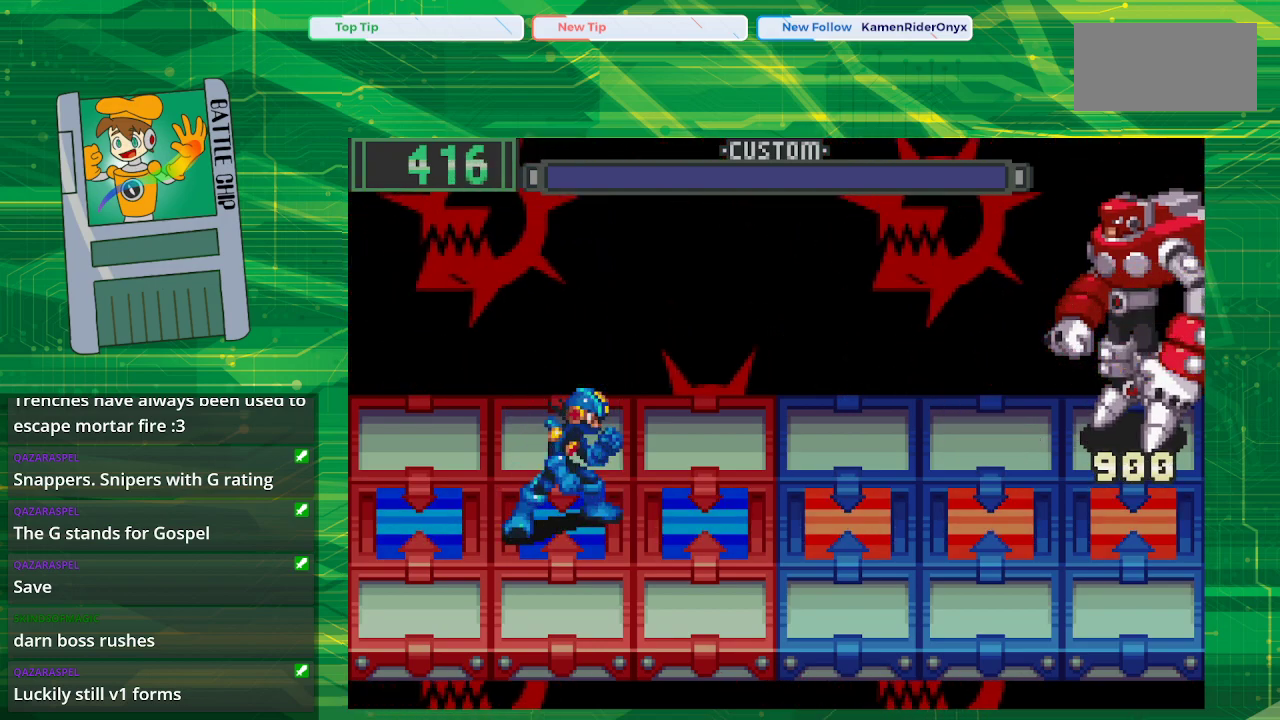
{"buttons": ["B"], "events": []}
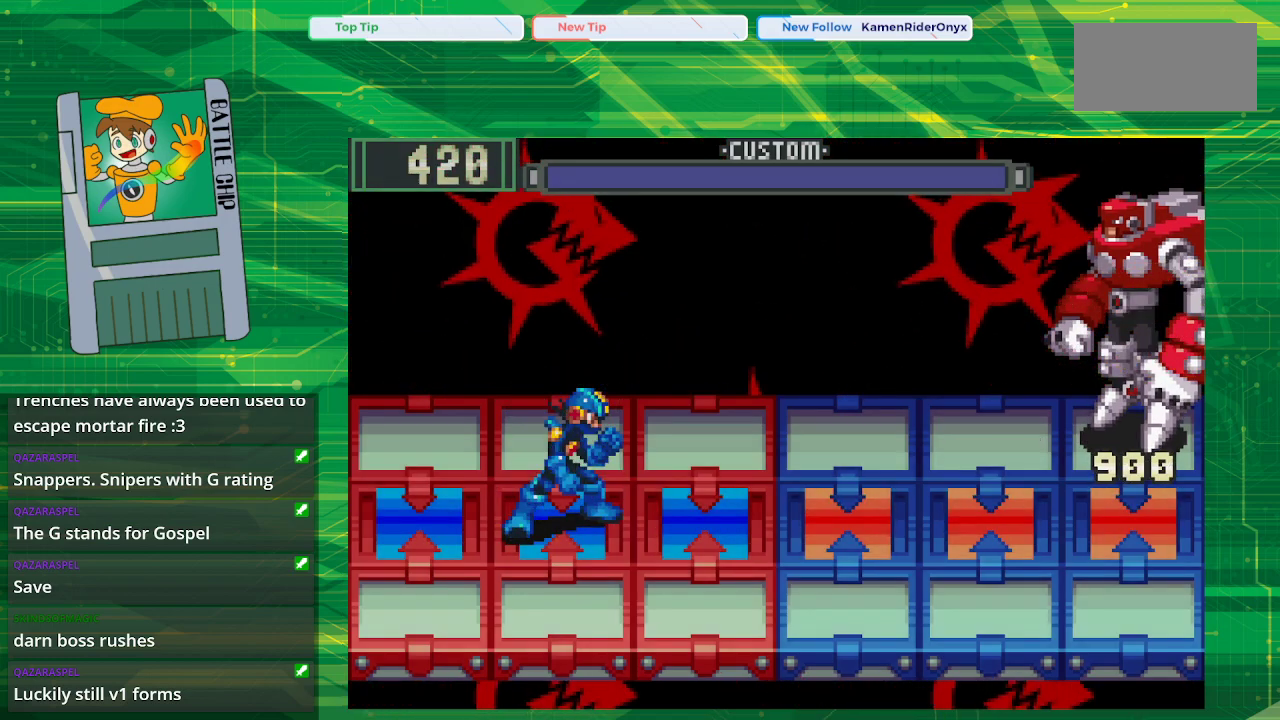
{"buttons": ["B"], "events": []}
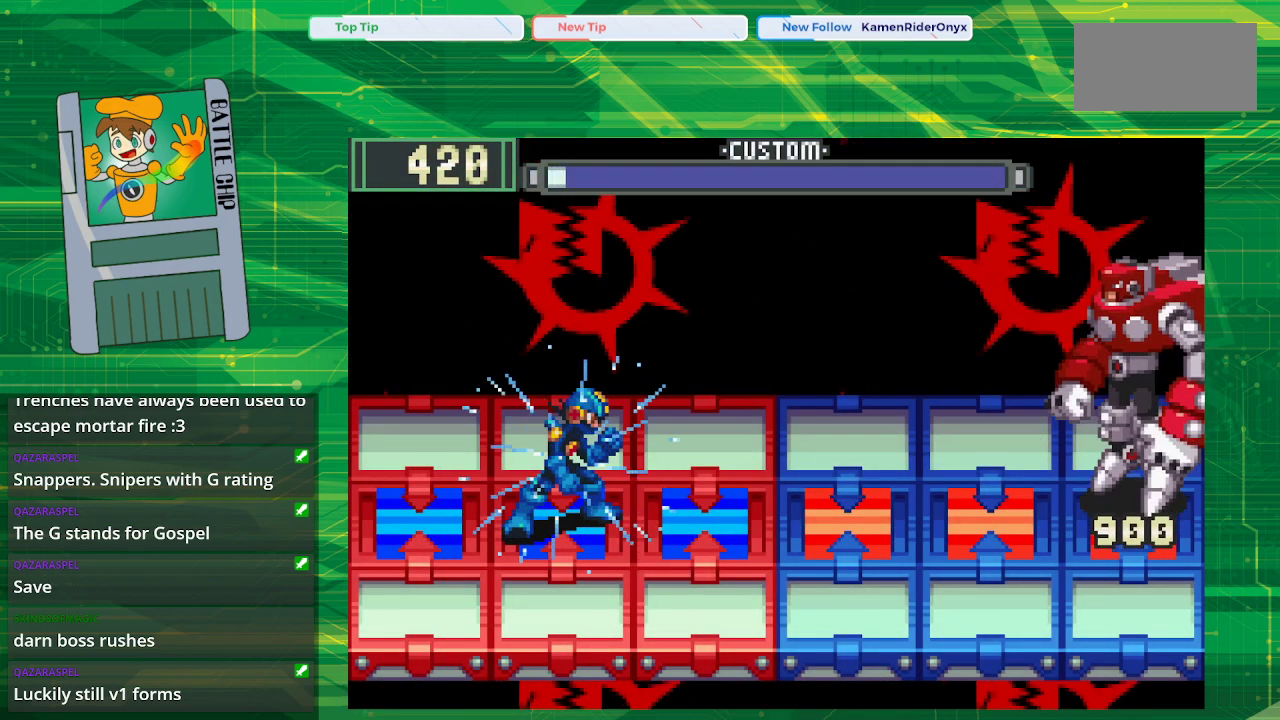
{"buttons": ["B"], "events": []}
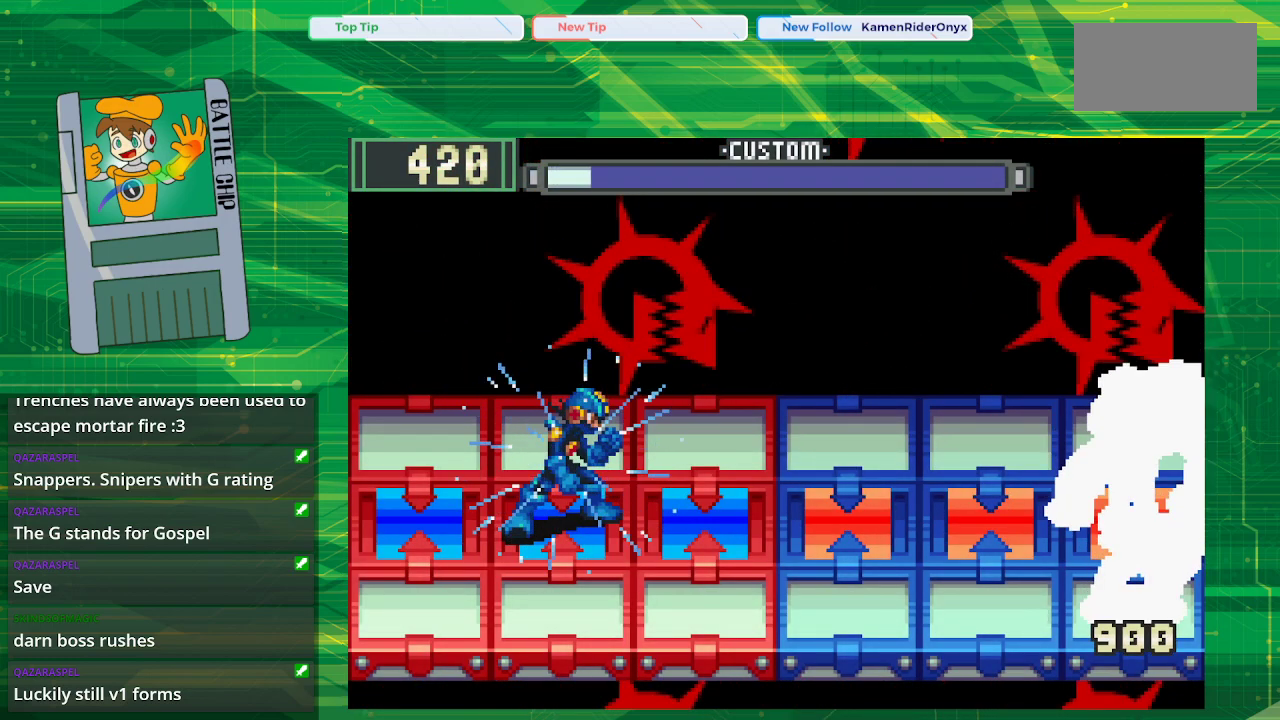
{"buttons": ["B"], "events": []}
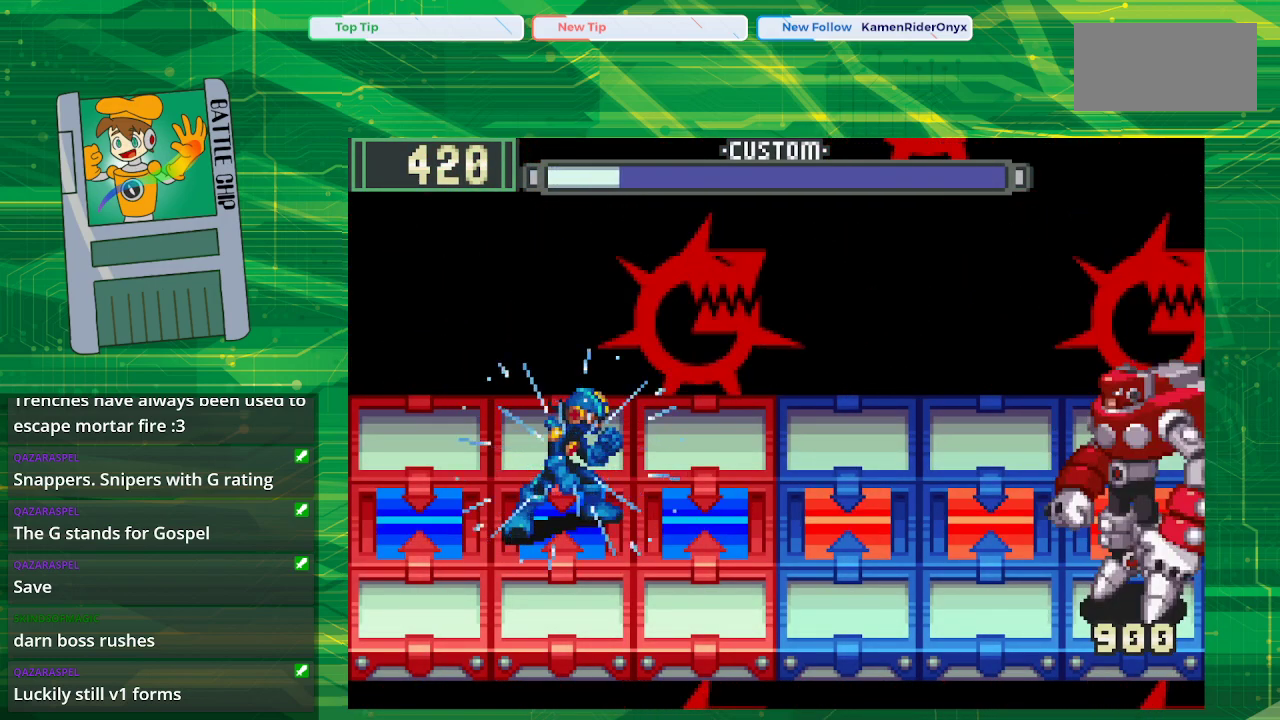
{"buttons": ["B"], "events": []}
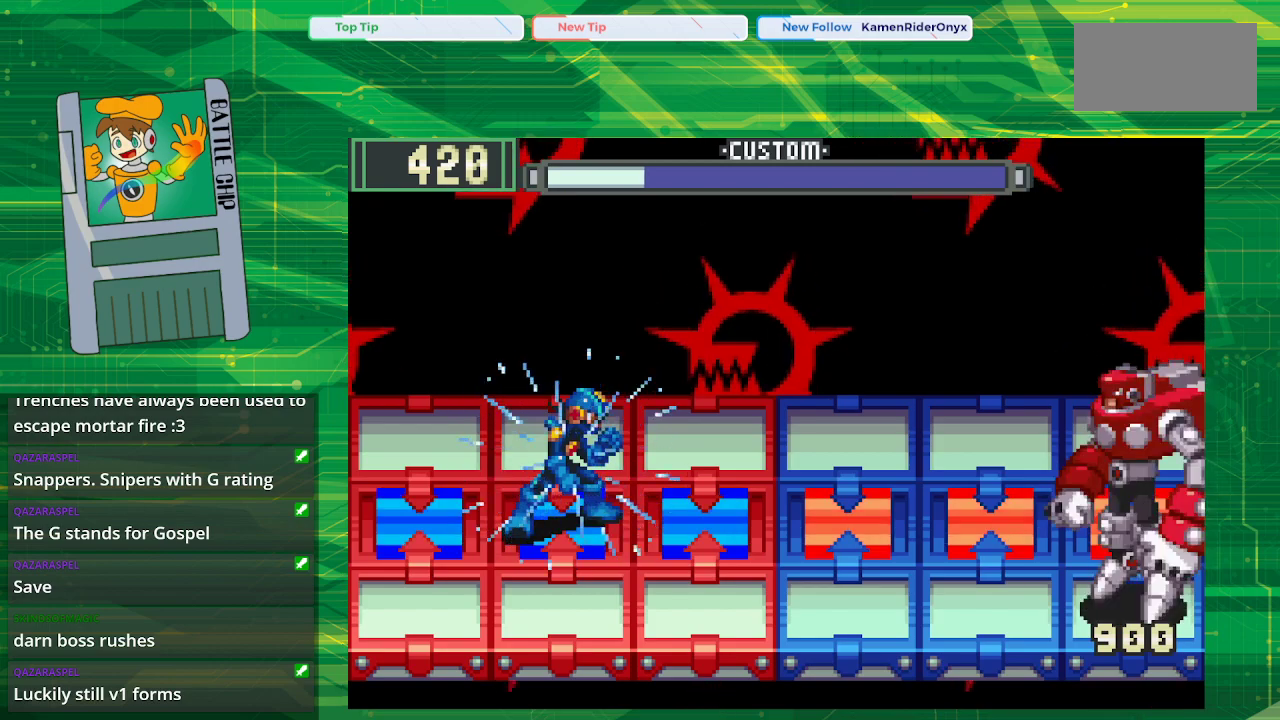
{"buttons": ["B"], "events": []}
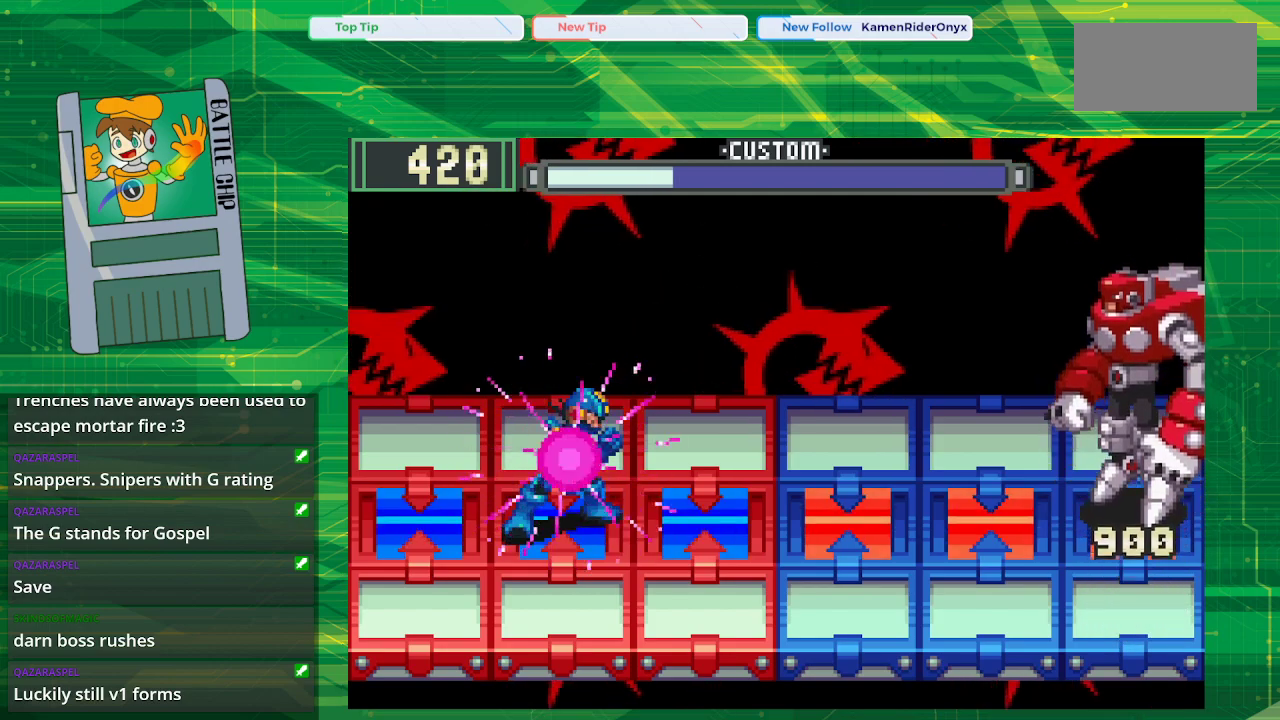
{"buttons": [], "events": [[300, "DPAD_UP", "down"], [467, "DPAD_UP", "up"], [483, "B", "up"]]}
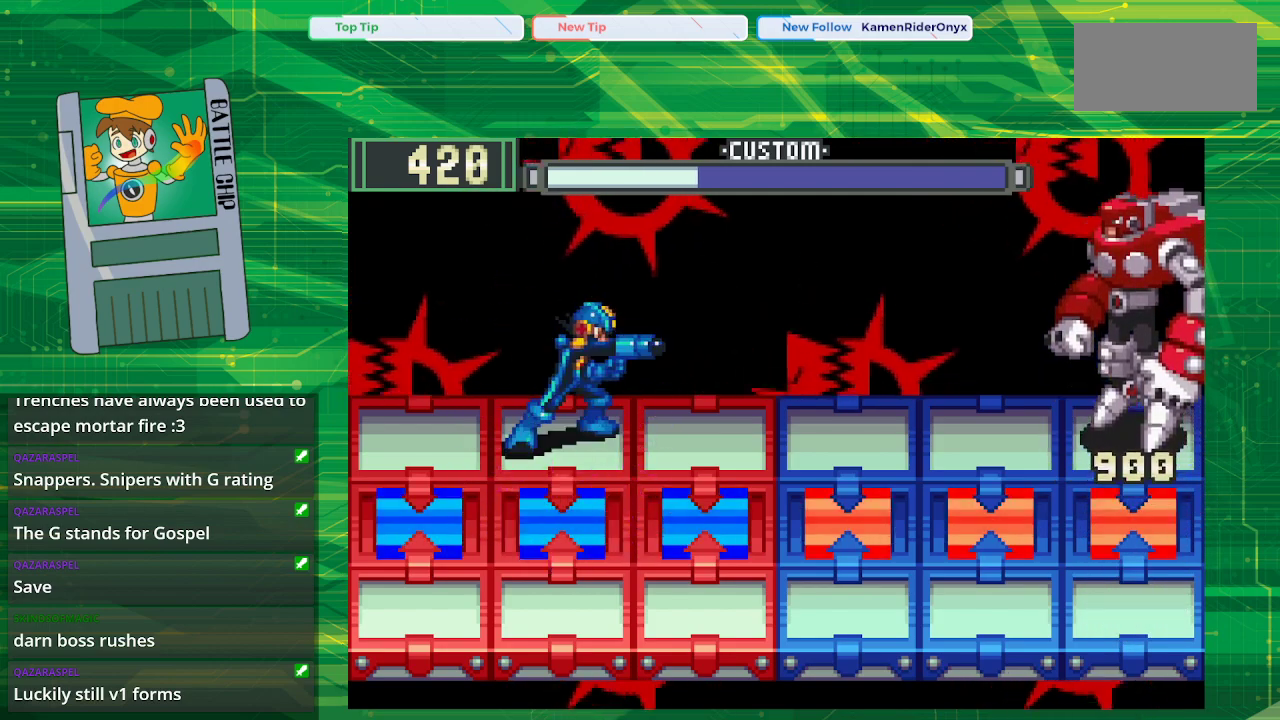
{"buttons": ["B"], "events": [[83, "B", "down"]]}
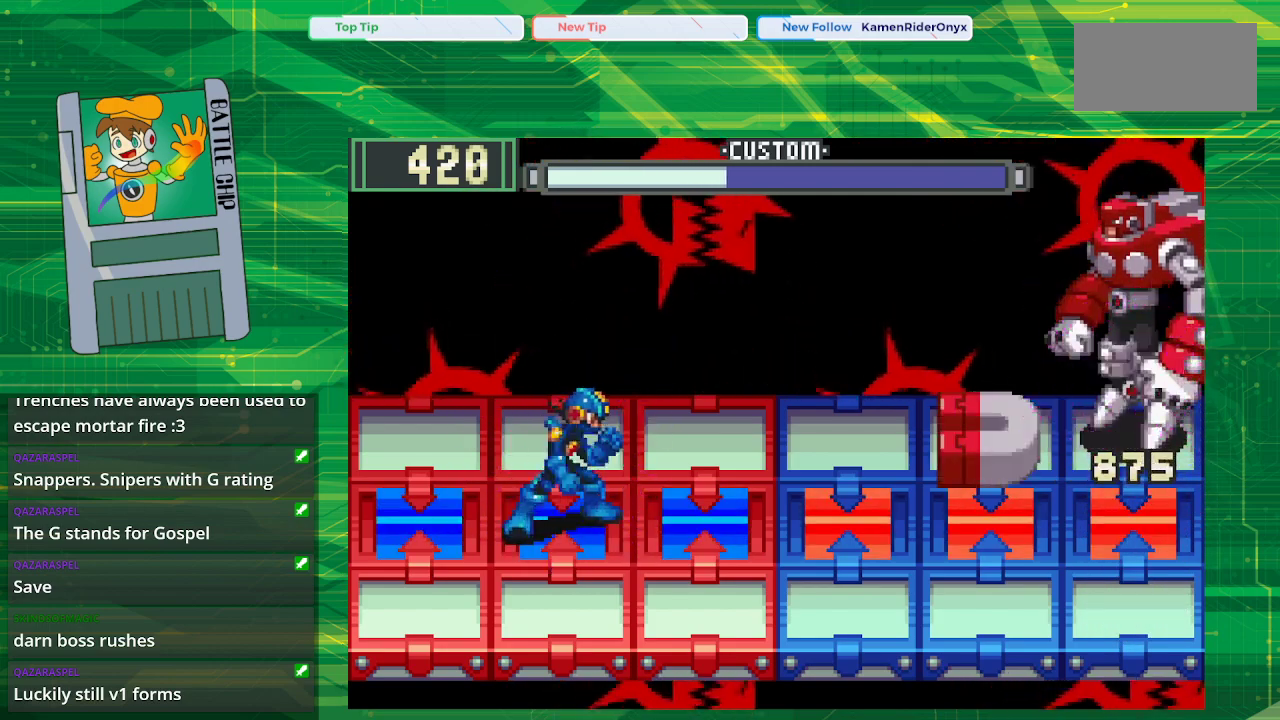
{"buttons": ["B", "DPAD_UP"], "events": [[483, "DPAD_UP", "down"]]}
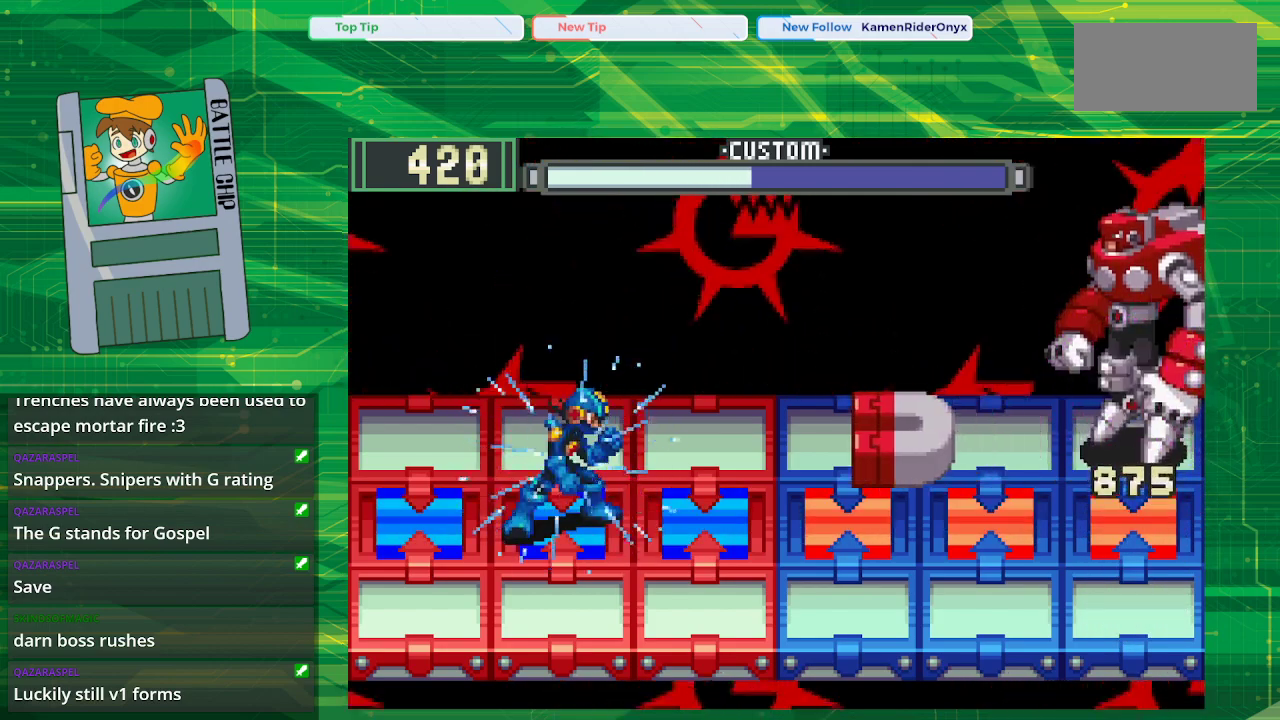
{"buttons": ["B", "DPAD_UP"], "events": [[150, "DPAD_UP", "up"], [483, "DPAD_UP", "down"]]}
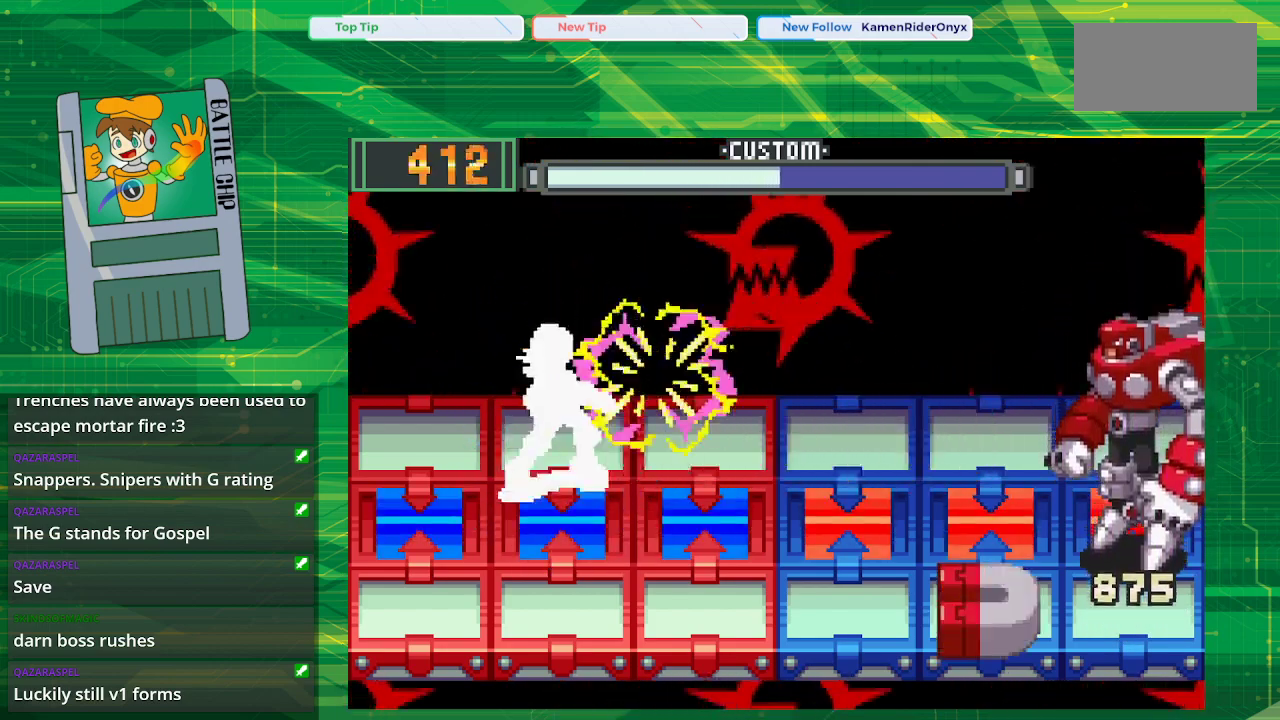
{"buttons": ["B"], "events": [[367, "DPAD_UP", "up"]]}
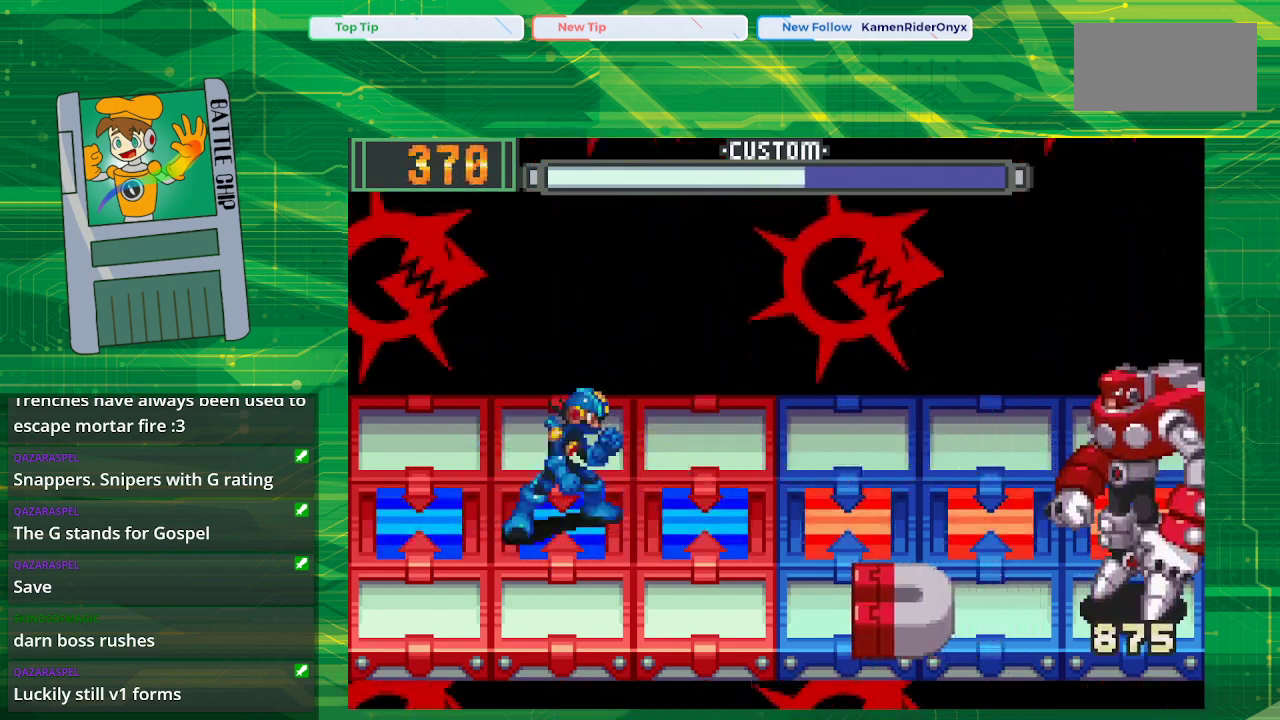
{"buttons": ["B", "DPAD_UP"], "events": [[433, "DPAD_UP", "down"]]}
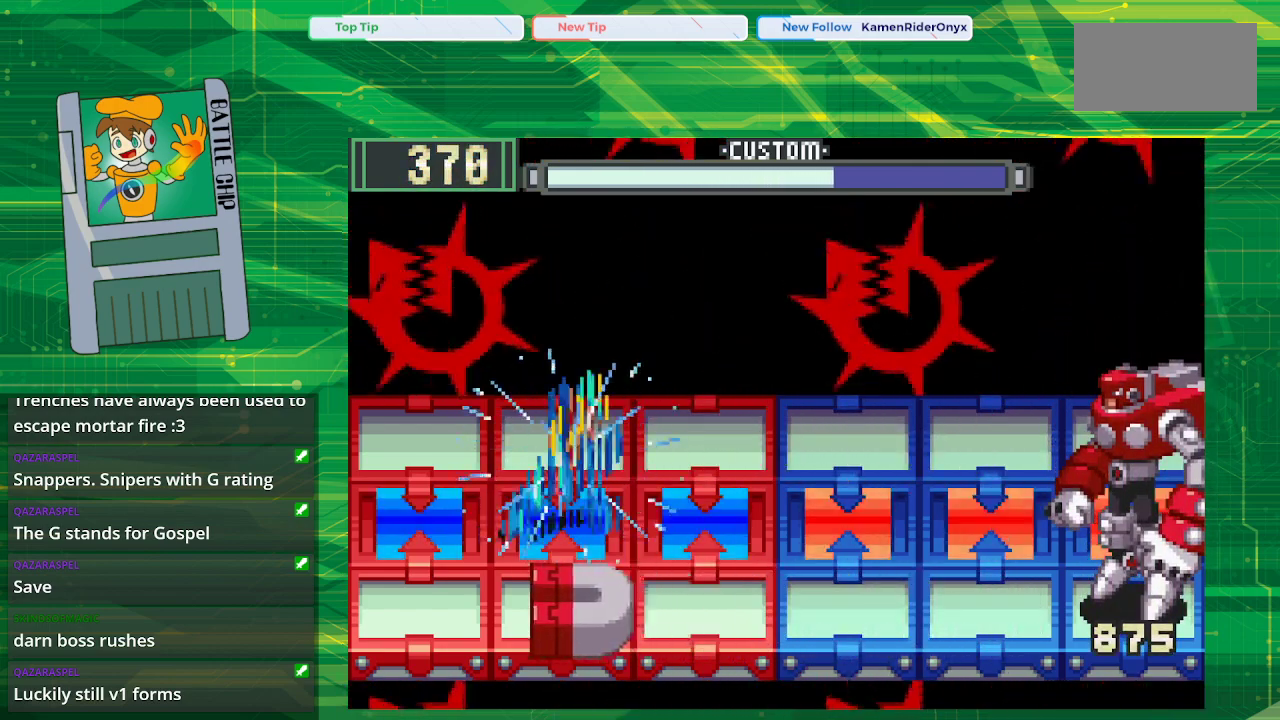
{"buttons": ["B"], "events": [[50, "DPAD_UP", "up"], [67, "DPAD_RIGHT", "down"], [367, "DPAD_RIGHT", "up"]]}
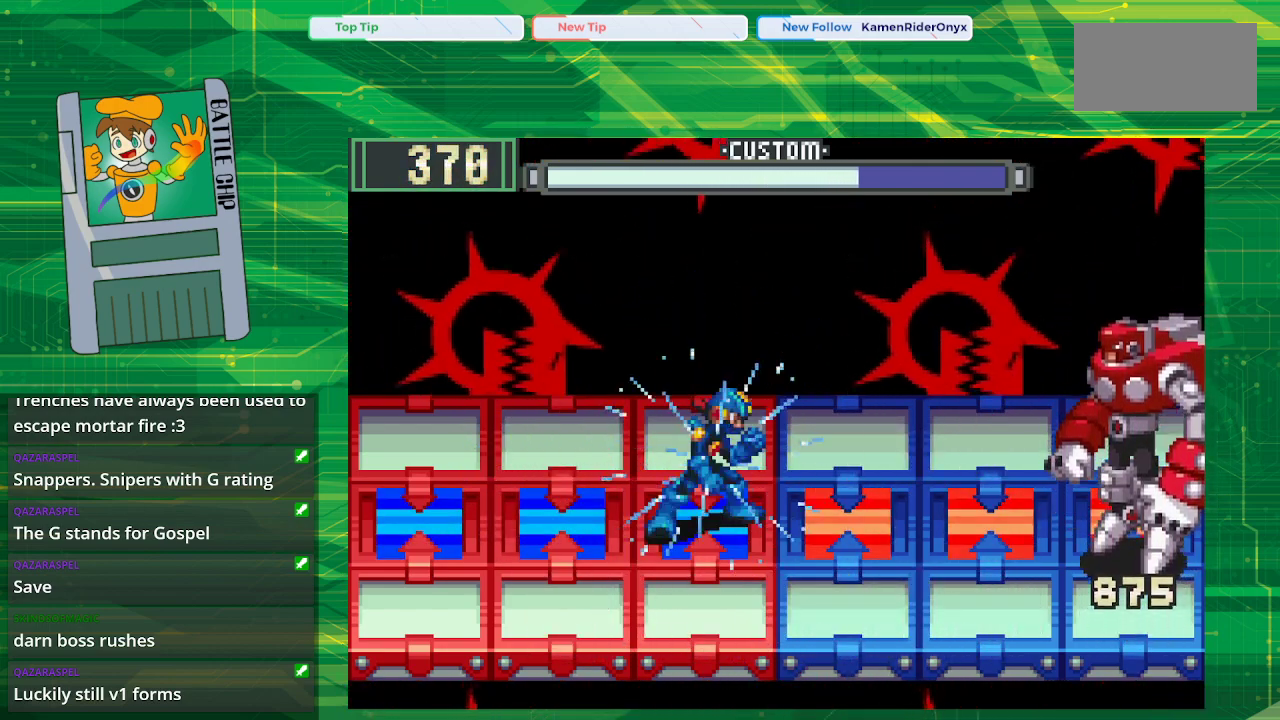
{"buttons": ["B", "DPAD_LEFT"], "events": [[417, "DPAD_LEFT", "down"]]}
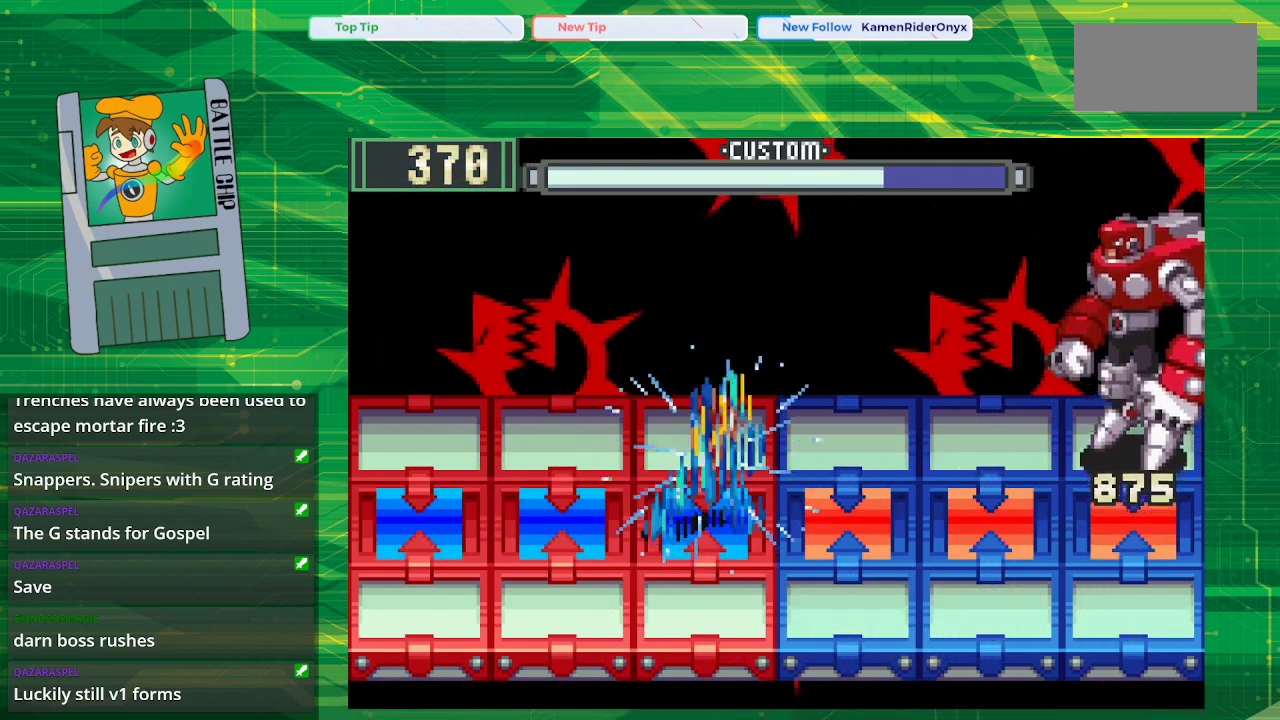
{"buttons": ["B"], "events": [[33, "DPAD_LEFT", "up"]]}
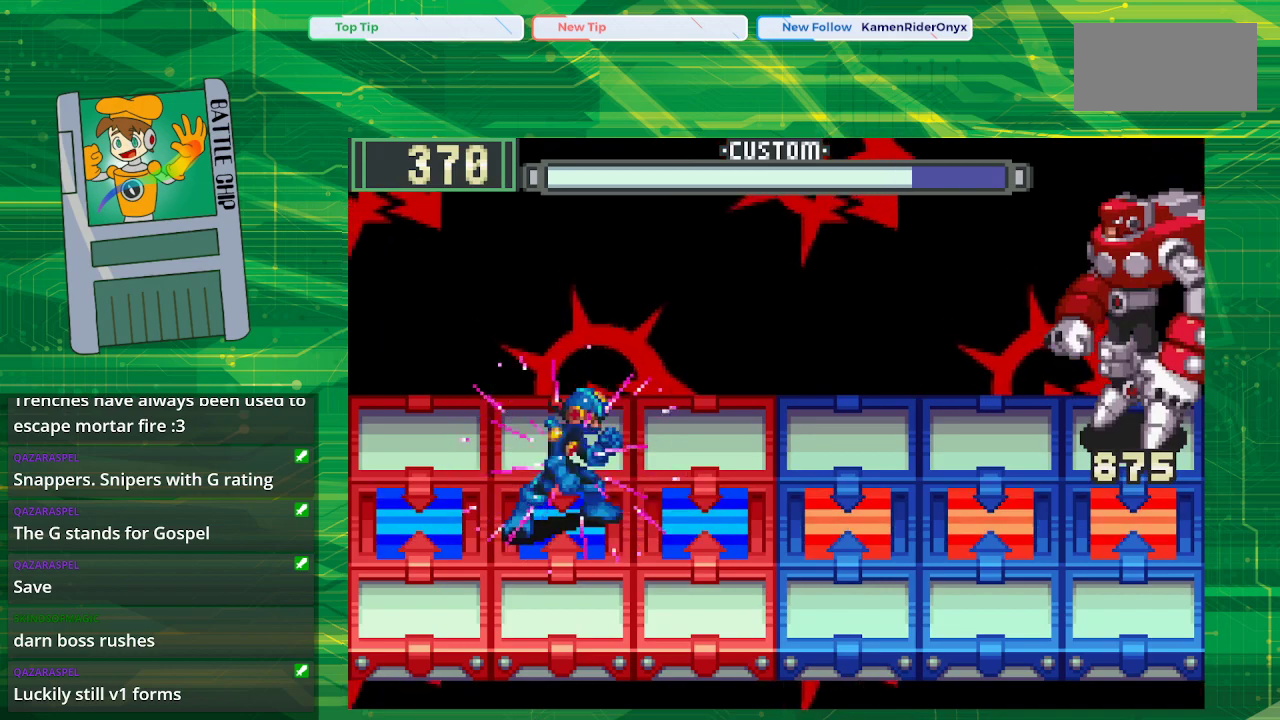
{"buttons": ["B"], "events": [[17, "DPAD_UP", "down"], [150, "DPAD_UP", "up"], [167, "B", "up"], [267, "B", "down"]]}
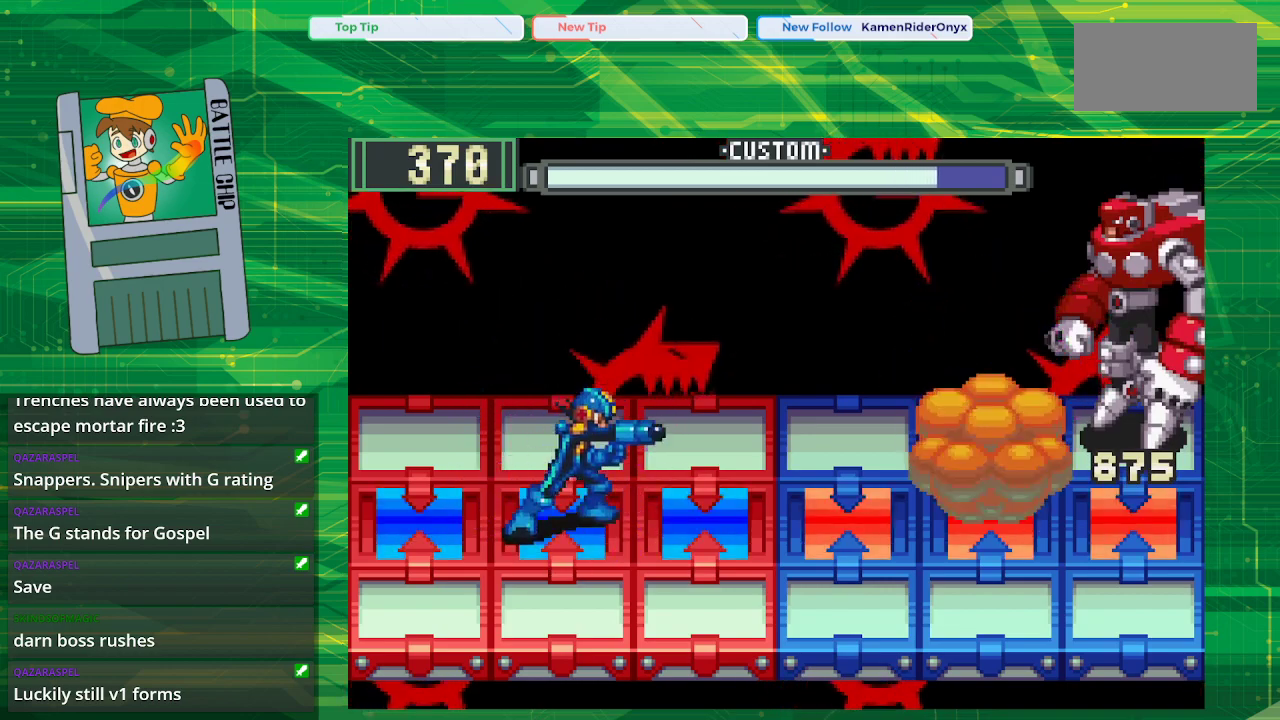
{"buttons": ["B"], "events": []}
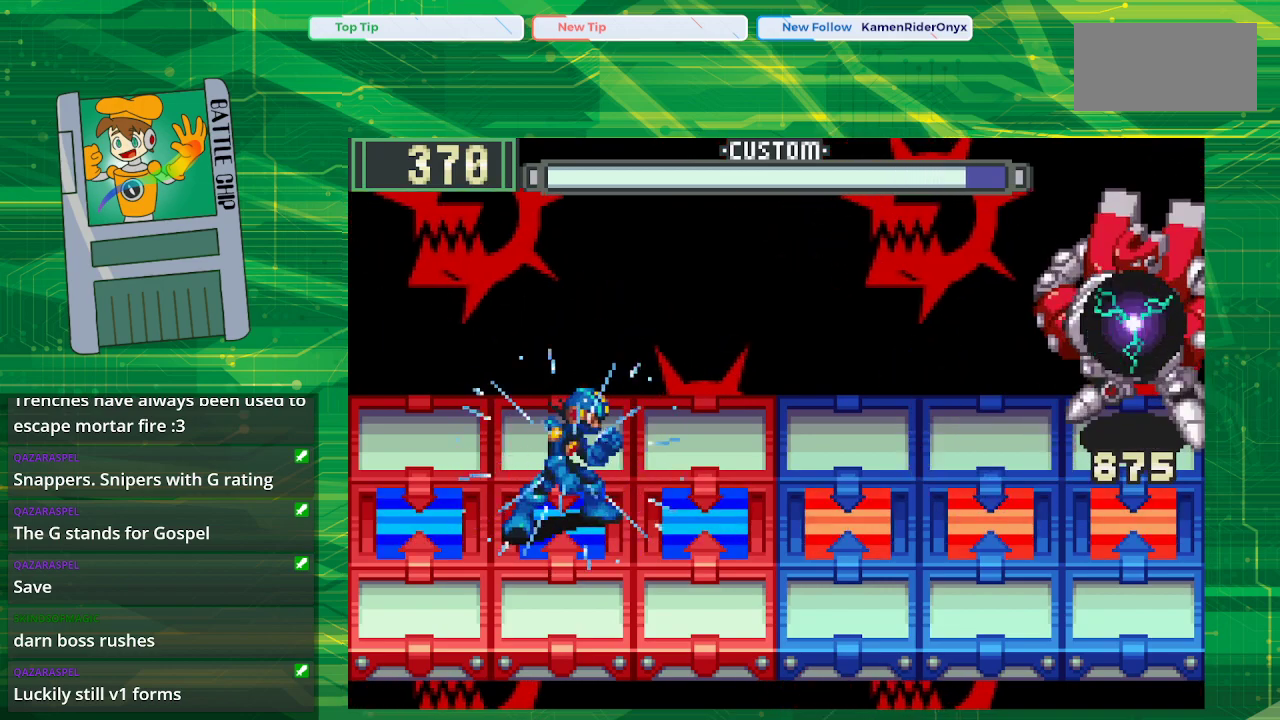
{"buttons": ["B"], "events": []}
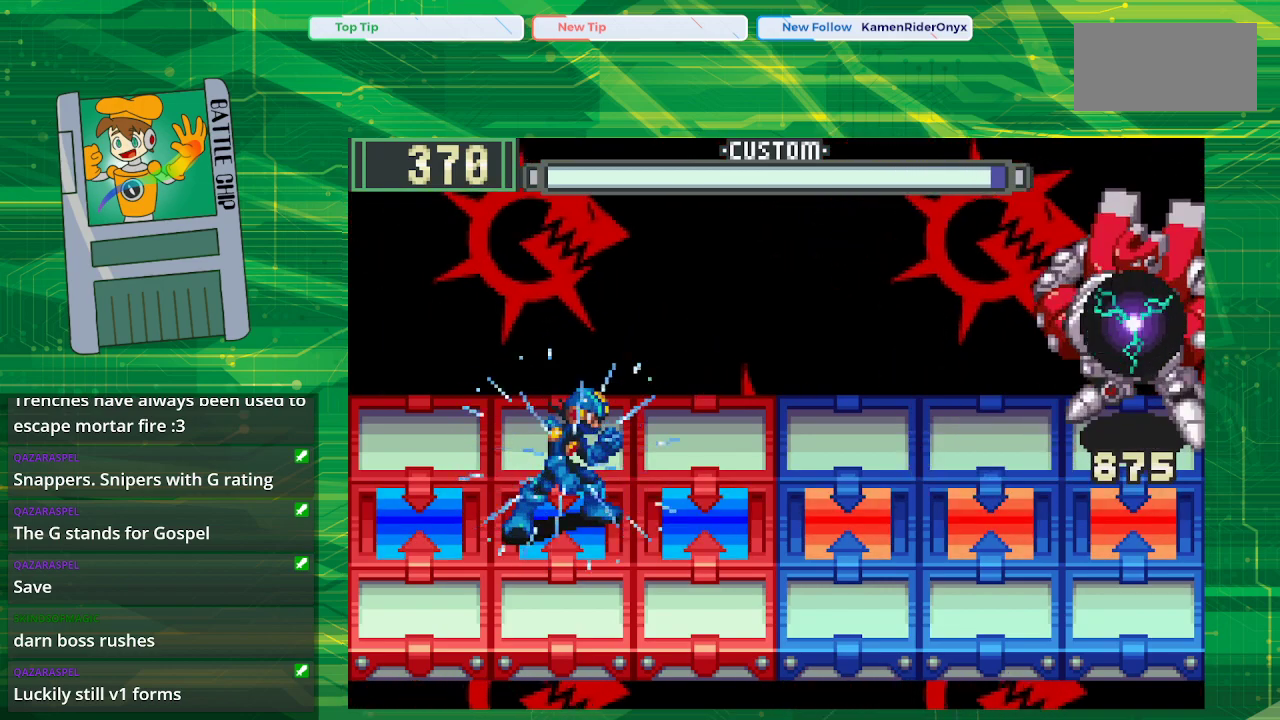
{"buttons": ["B"], "events": []}
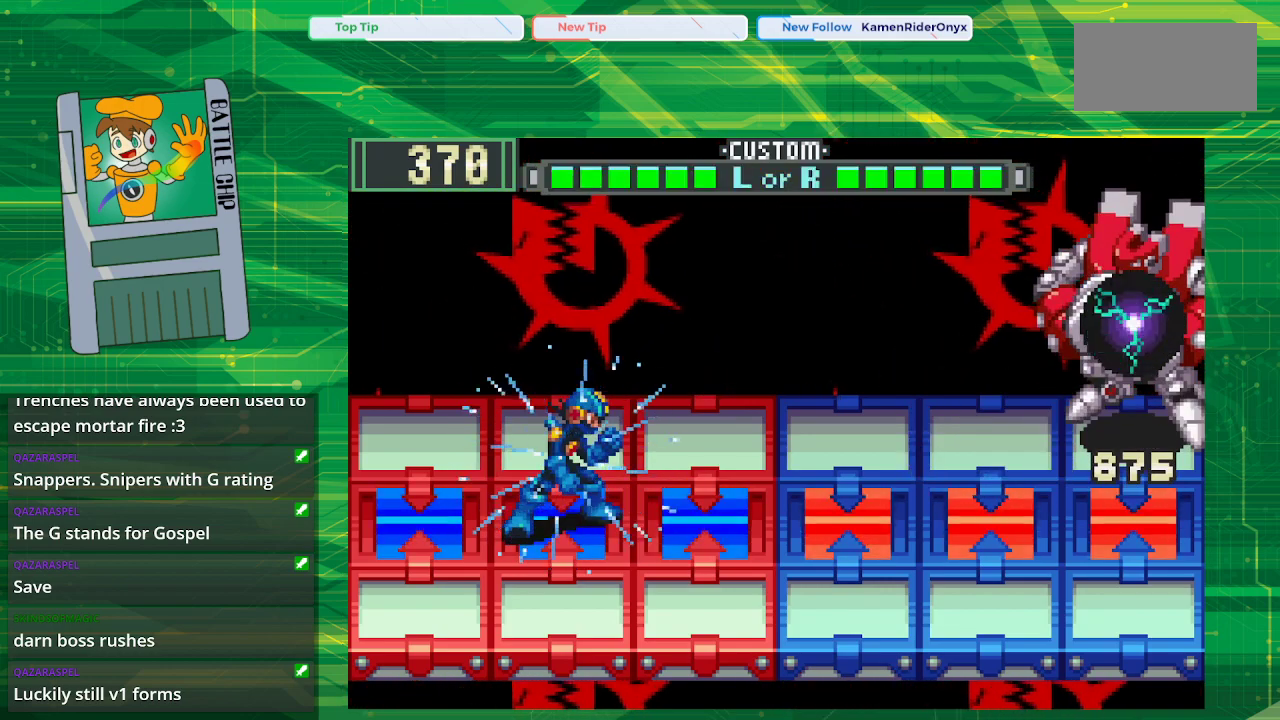
{"buttons": ["B", "DPAD_UP"], "events": [[350, "DPAD_UP", "down"]]}
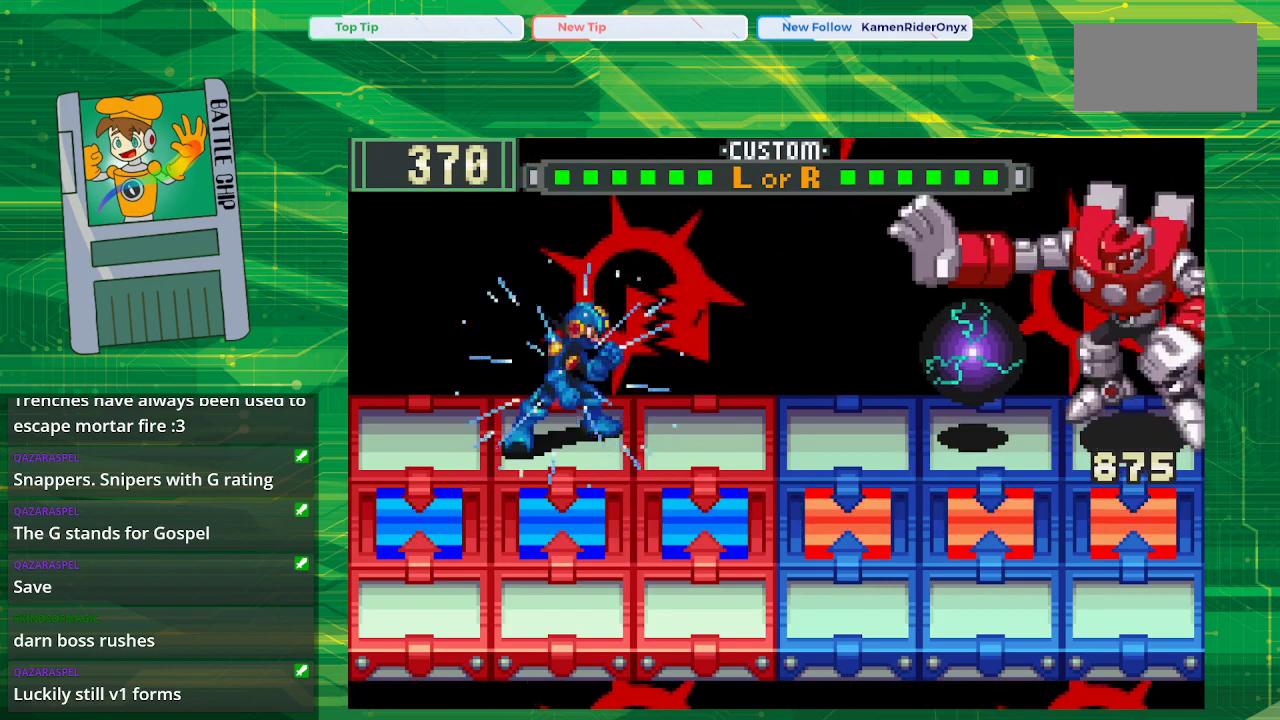
{"buttons": ["B"], "events": [[33, "B", "up"], [167, "B", "down"], [167, "DPAD_UP", "up"]]}
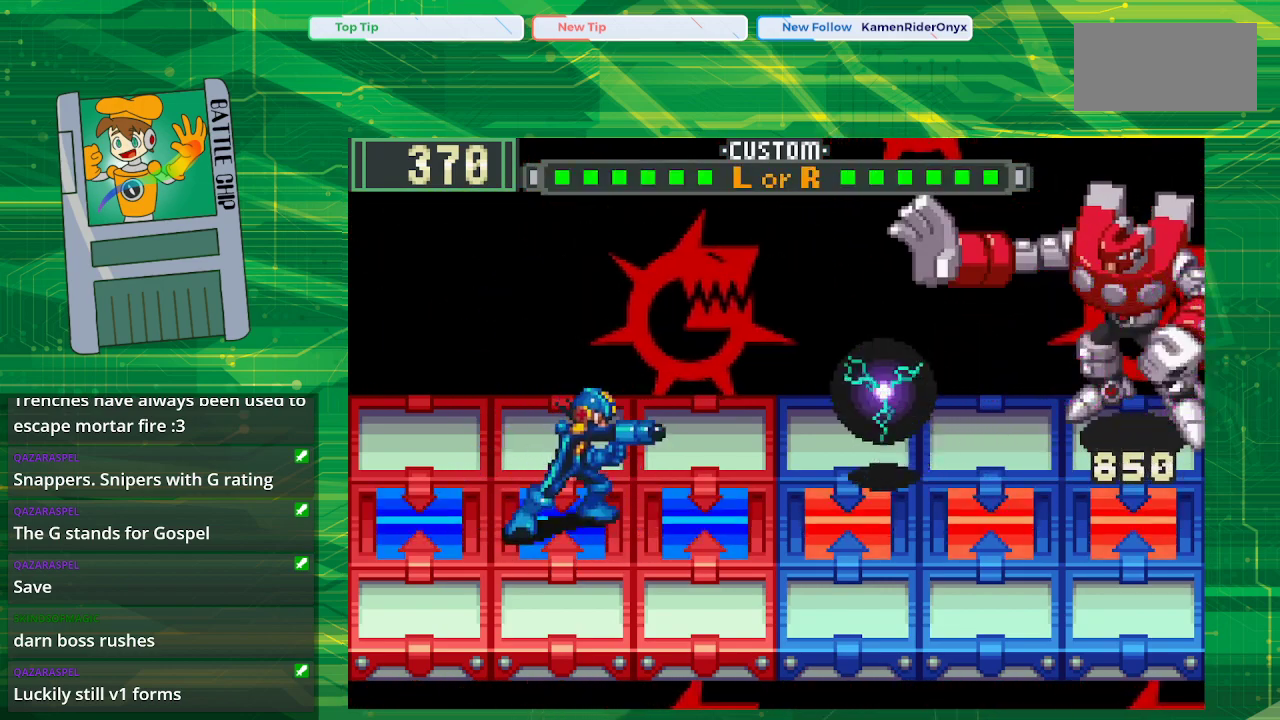
{"buttons": ["B"], "events": []}
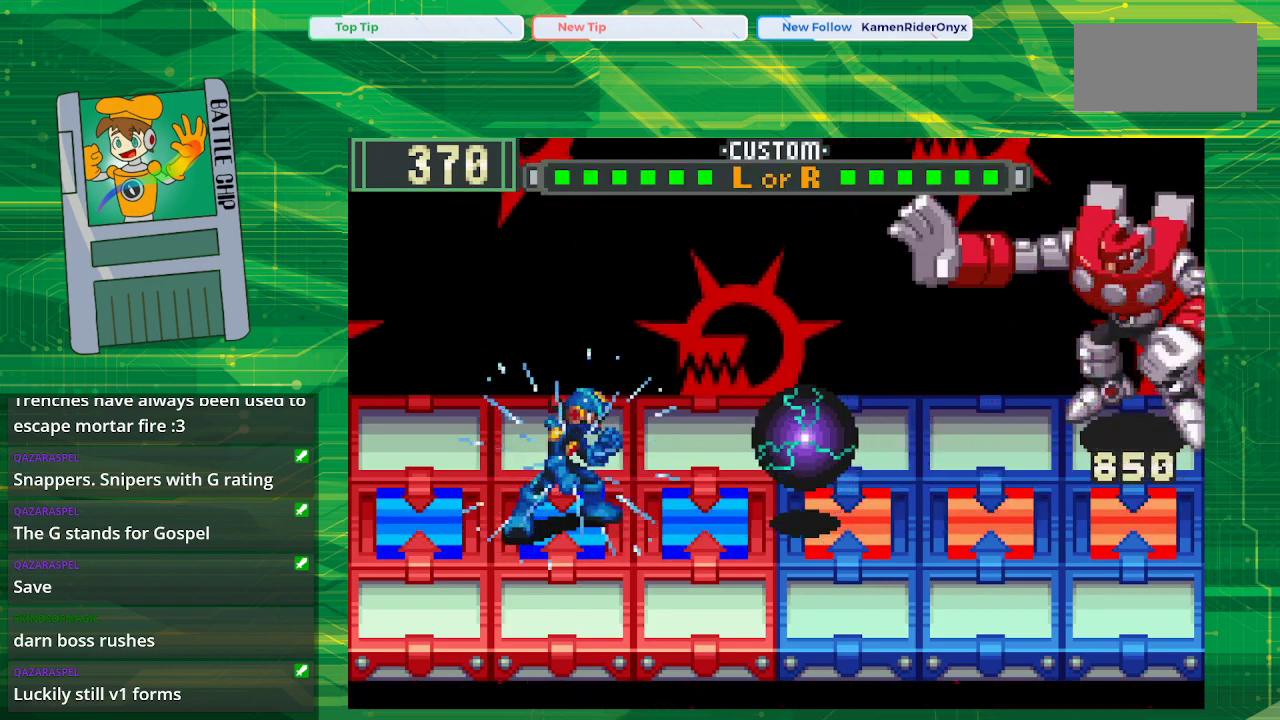
{"buttons": ["B"], "events": []}
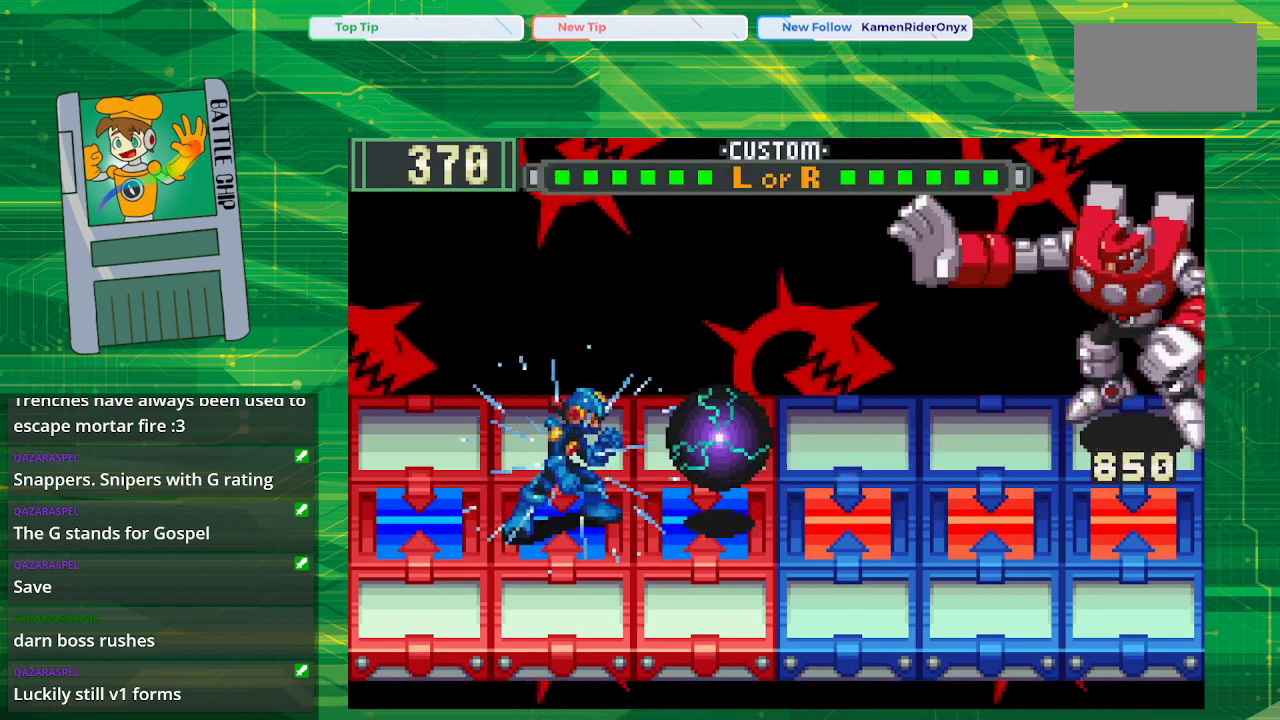
{"buttons": ["B"], "events": [[317, "DPAD_DOWN", "down"], [417, "DPAD_DOWN", "up"], [417, "DPAD_RIGHT", "down"], [433, "DPAD_RIGHT", "up"]]}
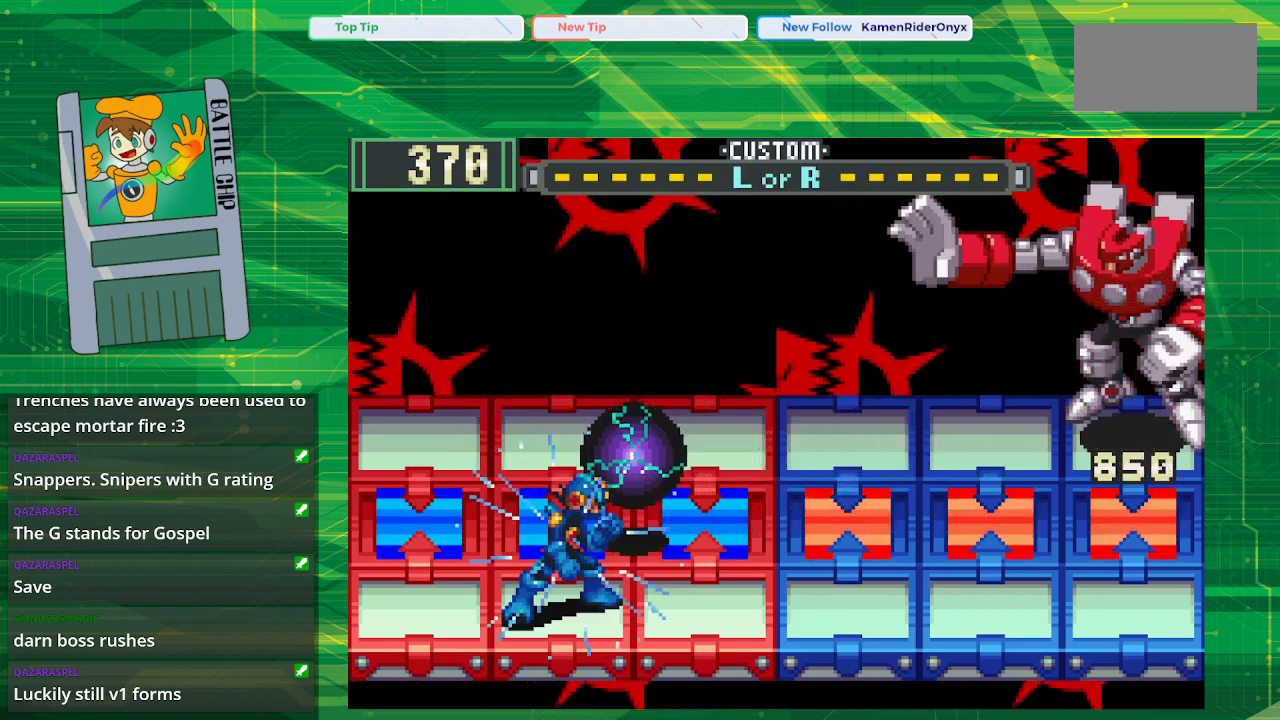
{"buttons": ["B"], "events": [[17, "DPAD_RIGHT", "down"], [133, "DPAD_RIGHT", "up"], [183, "DPAD_RIGHT", "down"], [350, "DPAD_RIGHT", "up"]]}